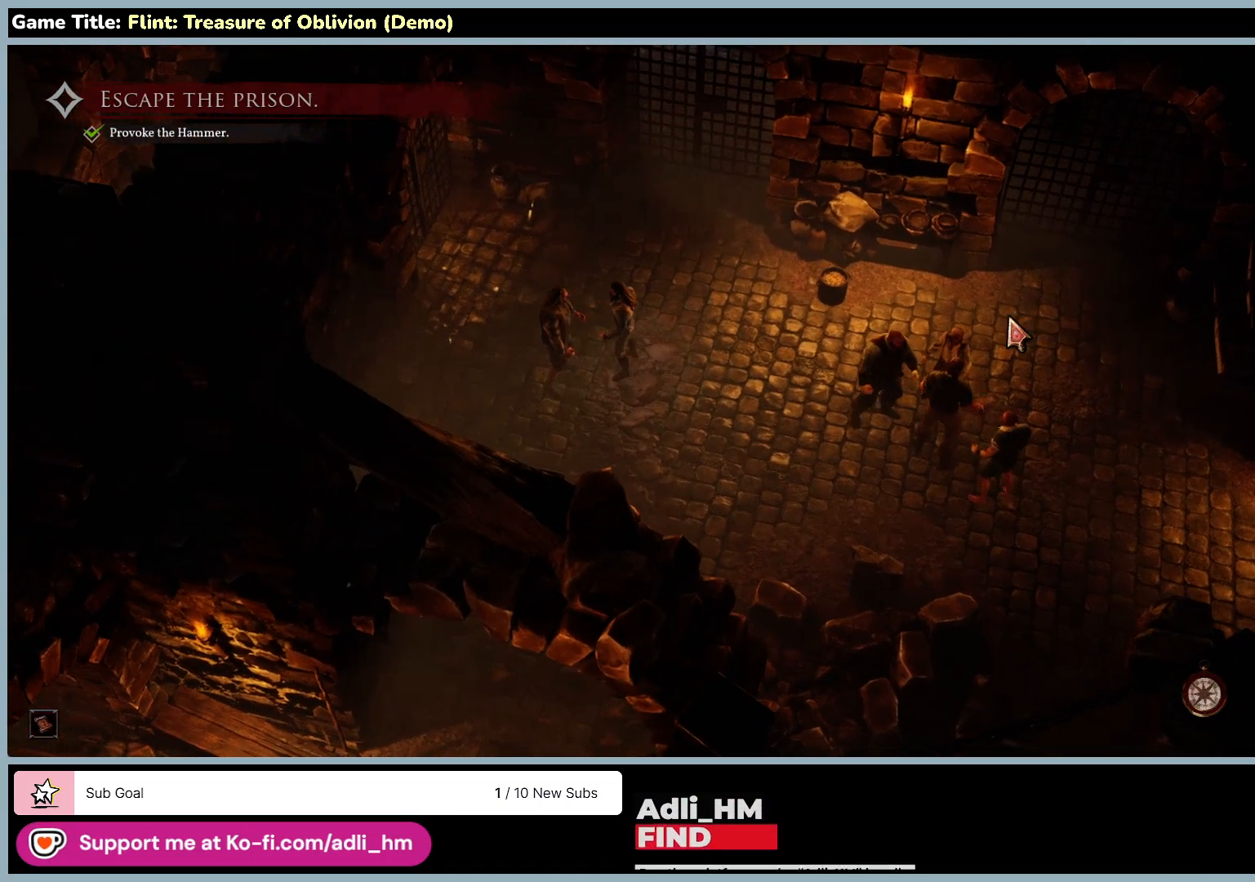
Gameplay with keyboard and mouse; each line is a JSON object with the keys and mouse buttons held at the frame after it. "events" lists presses ("down") and releases ("up") of "0", "1", "2", "3", "4", "5", "6", "7", "8", "9", "a", "alt", "b", "c", "caps_lock", "ctrl", "d", "down", "e", "escape", "f", "f1", "f2", "f3", "f4", "f5", "f6", "f7", "f8", "g", "h", "i", "j", "k", "l", "left", "m", "n", "o", "p", "q", "r", "return", "right", "s", "shift", "space", "t", "tab", "tilde", "u", "up", "v", "w", "x", "y", "z", "mouse_left", "mouse_wheel" and "mouse_right" between this image and that frame as [ms after this image, input, new state], when the widget could be followed in between. "mouse_left", "mouse_wheel", "mouse_right" = the "left", "wheel", "right" buttons of the "mouse" list. No other keys are recorded. "wheel" means that the mouse wheel is clicked or scrolled. Not read: mouse_move.
{"keys": [], "mouse": [], "events": []}
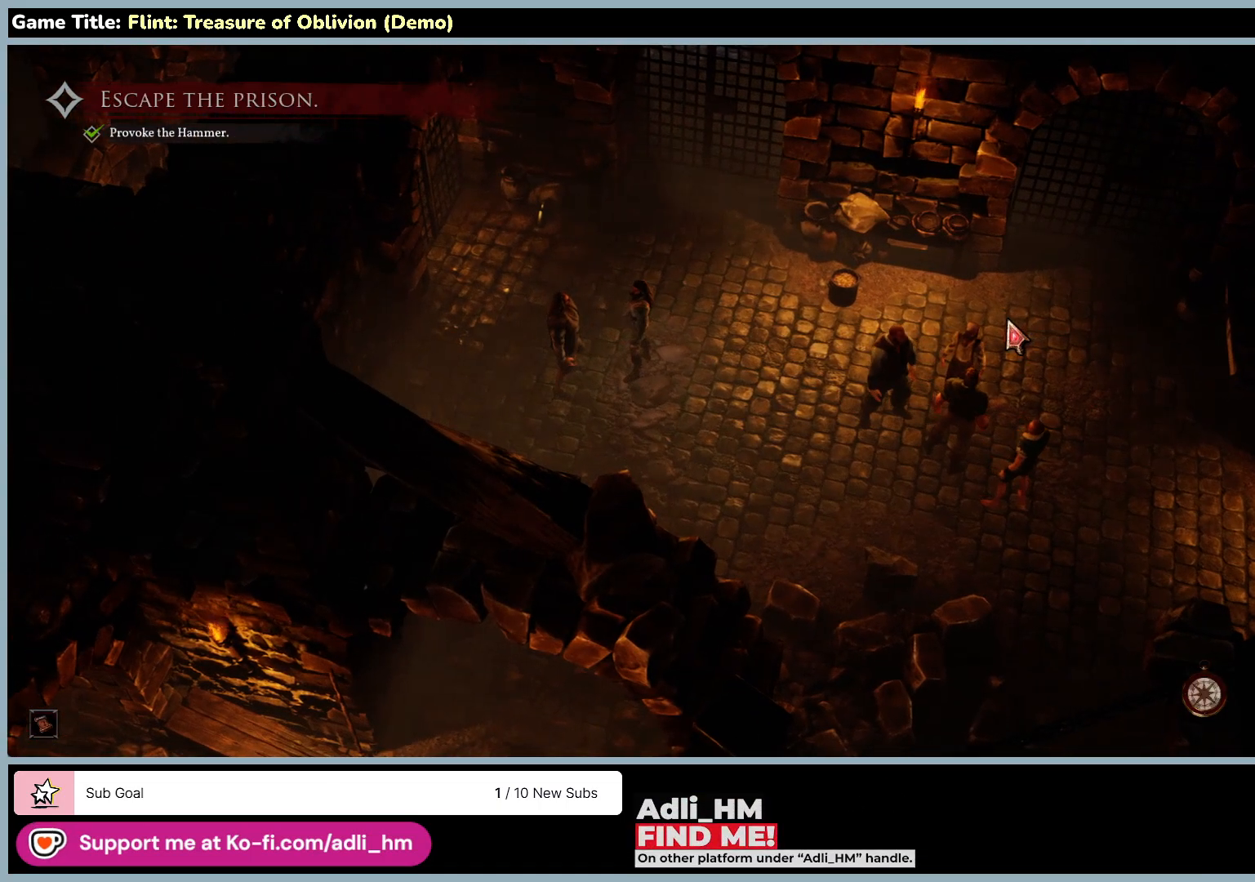
{"keys": [], "mouse": [], "events": []}
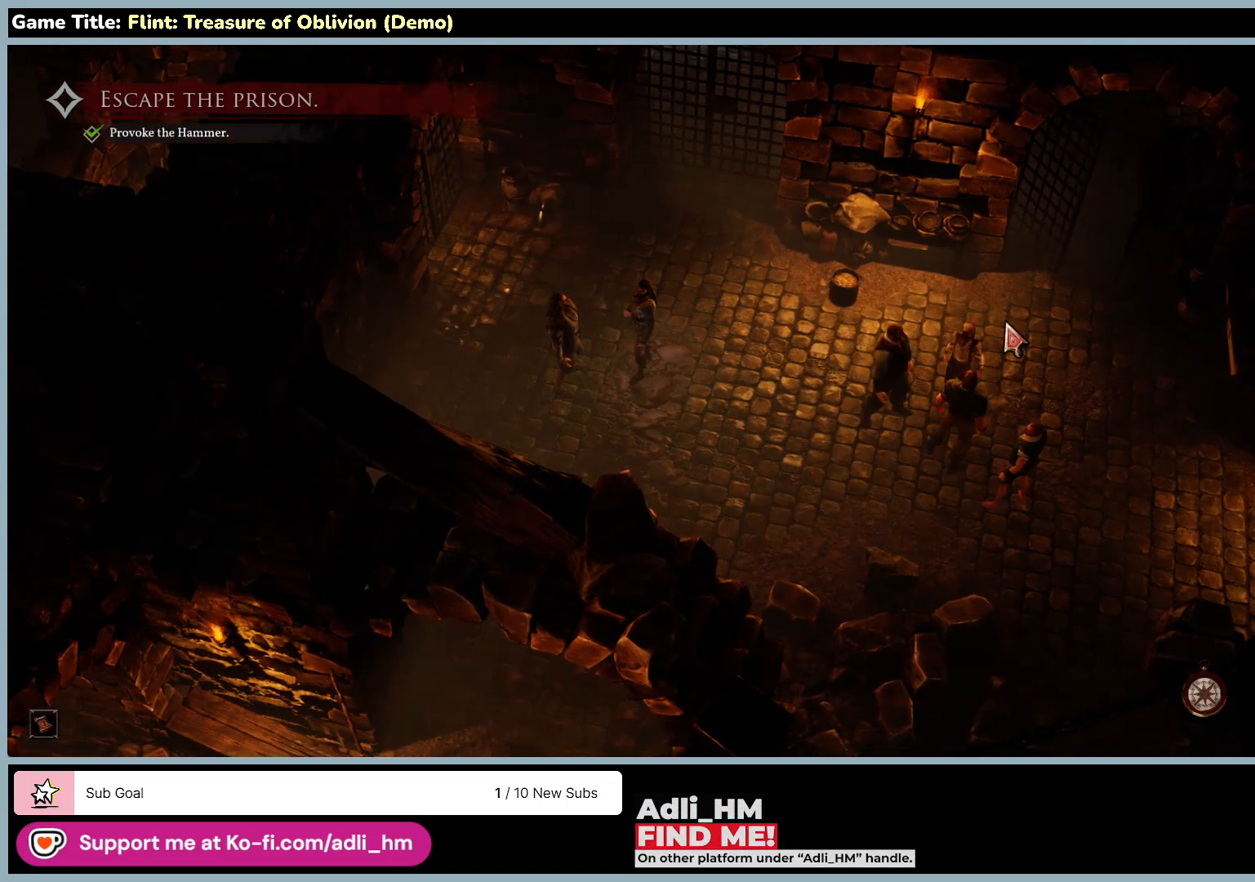
{"keys": [], "mouse": [], "events": []}
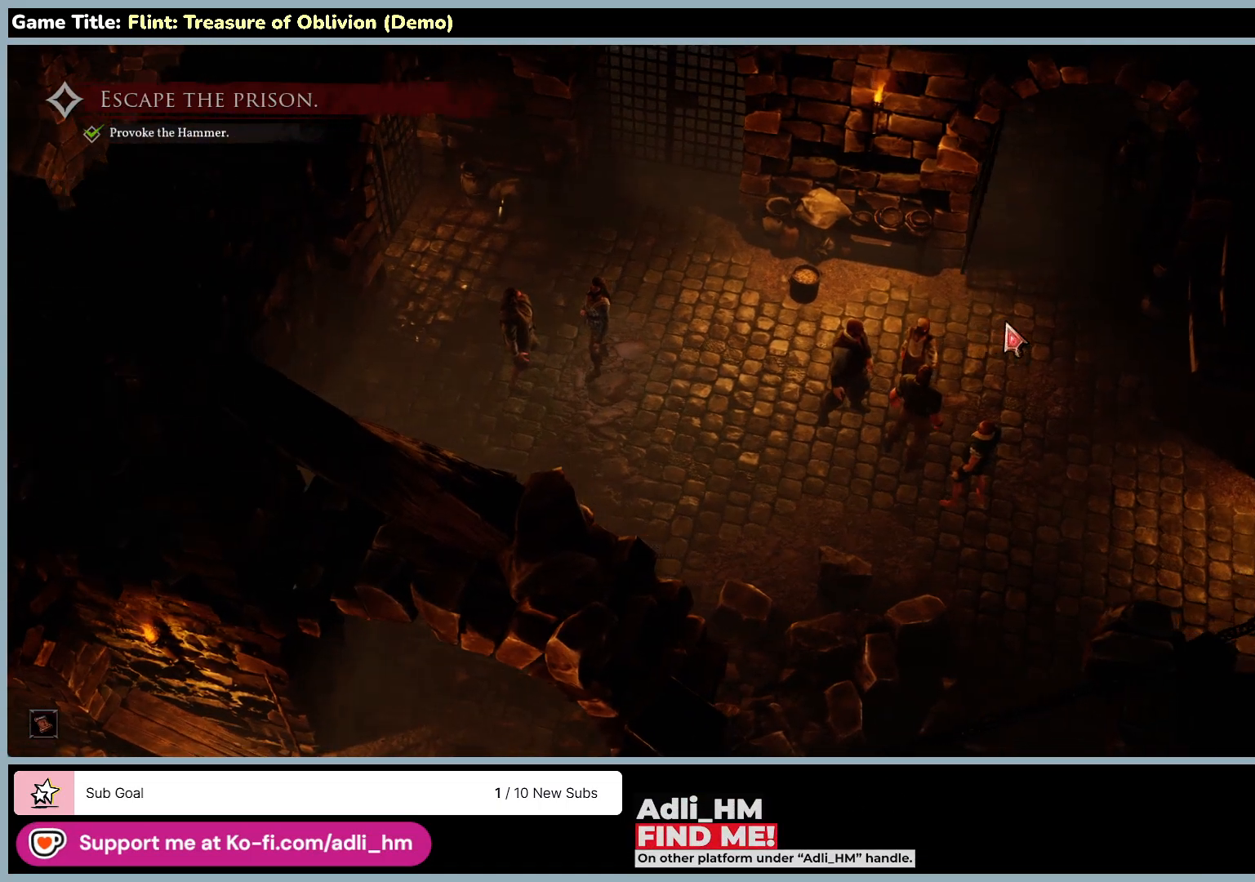
{"keys": [], "mouse": [], "events": []}
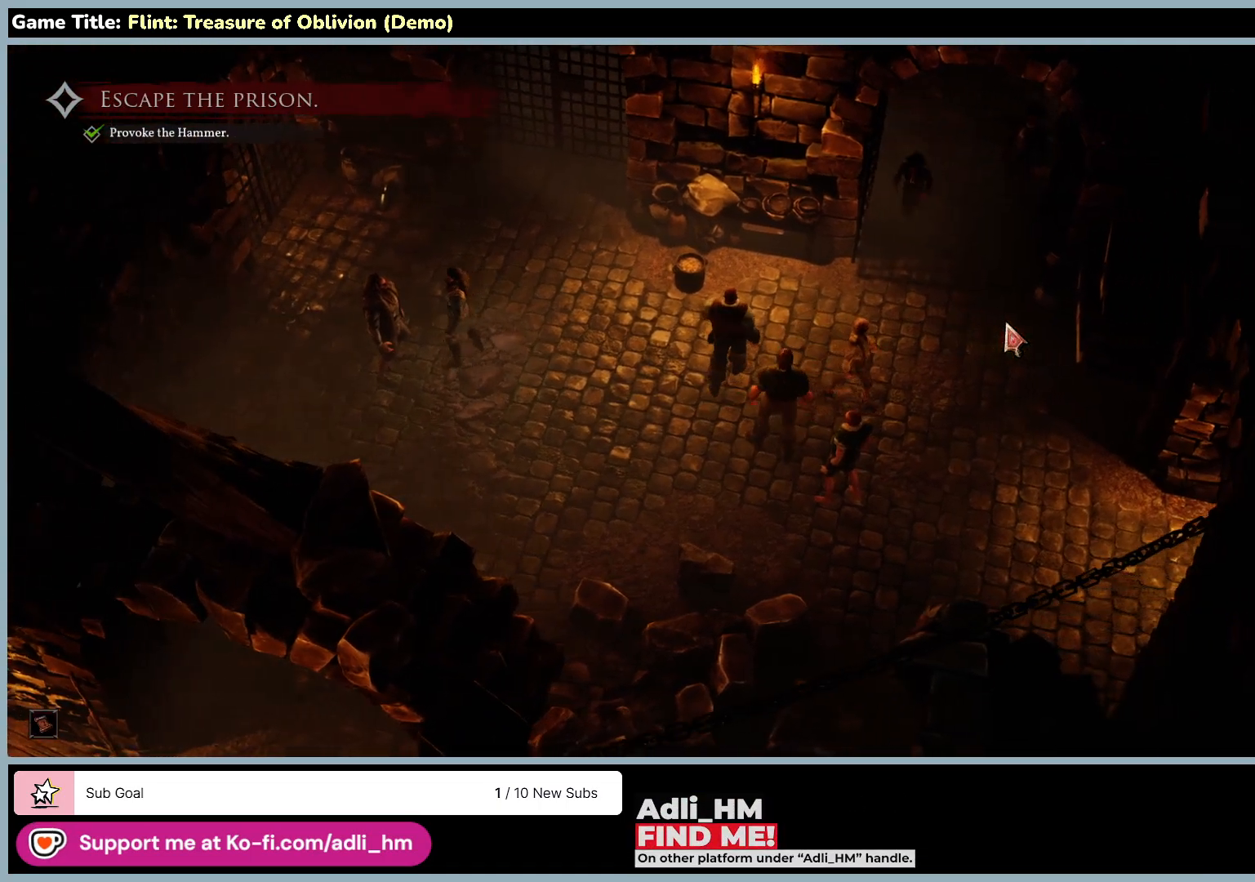
{"keys": [], "mouse": [], "events": []}
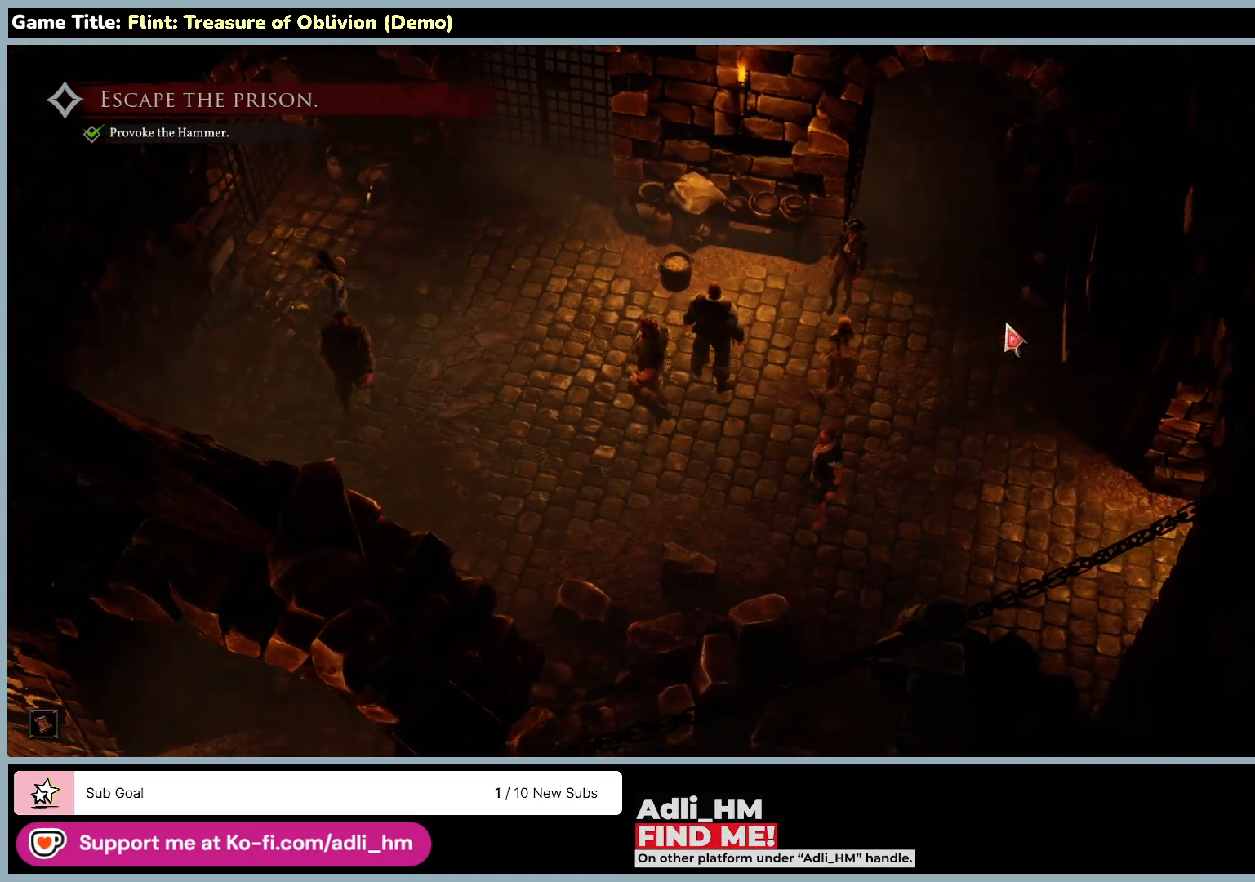
{"keys": [], "mouse": [], "events": []}
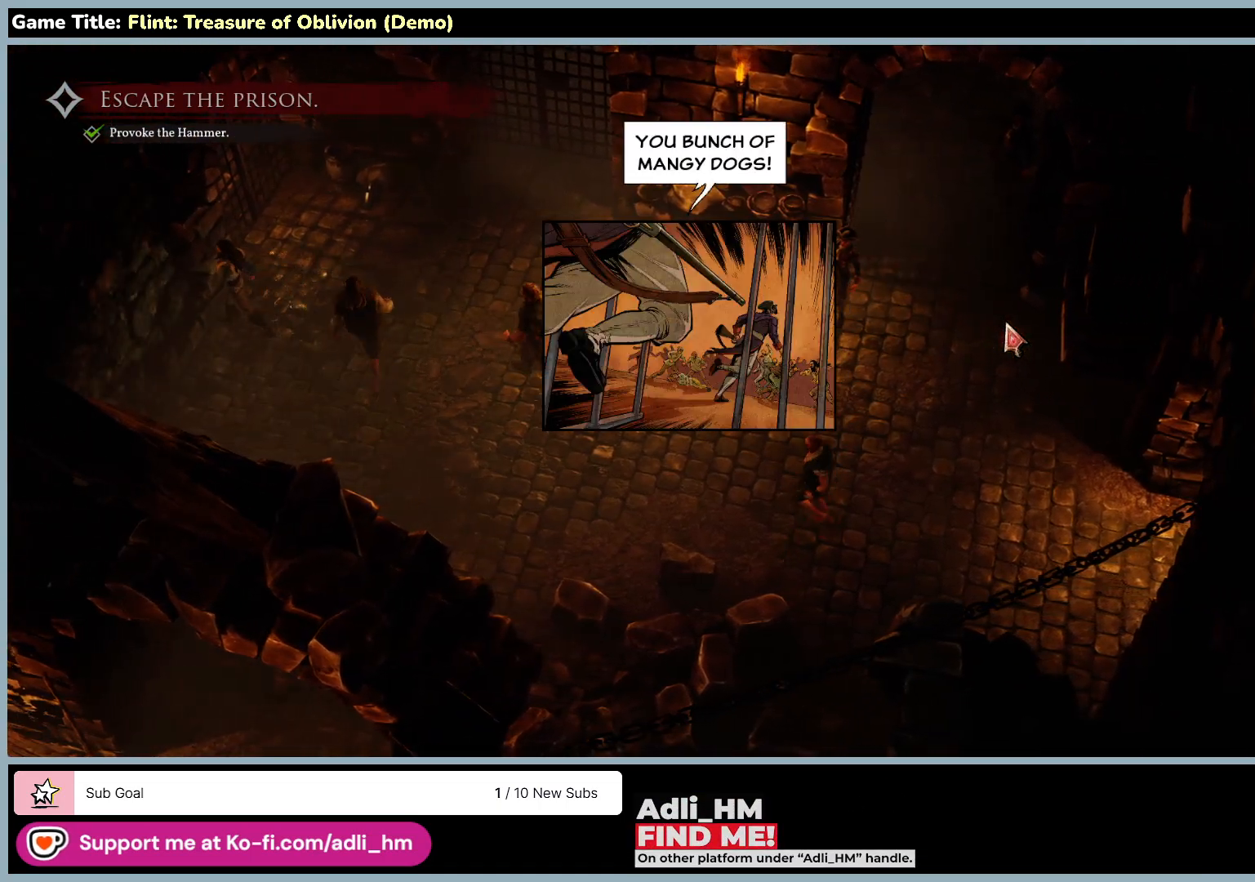
{"keys": [], "mouse": ["left"], "events": [[450, "mouse_left", "down"]]}
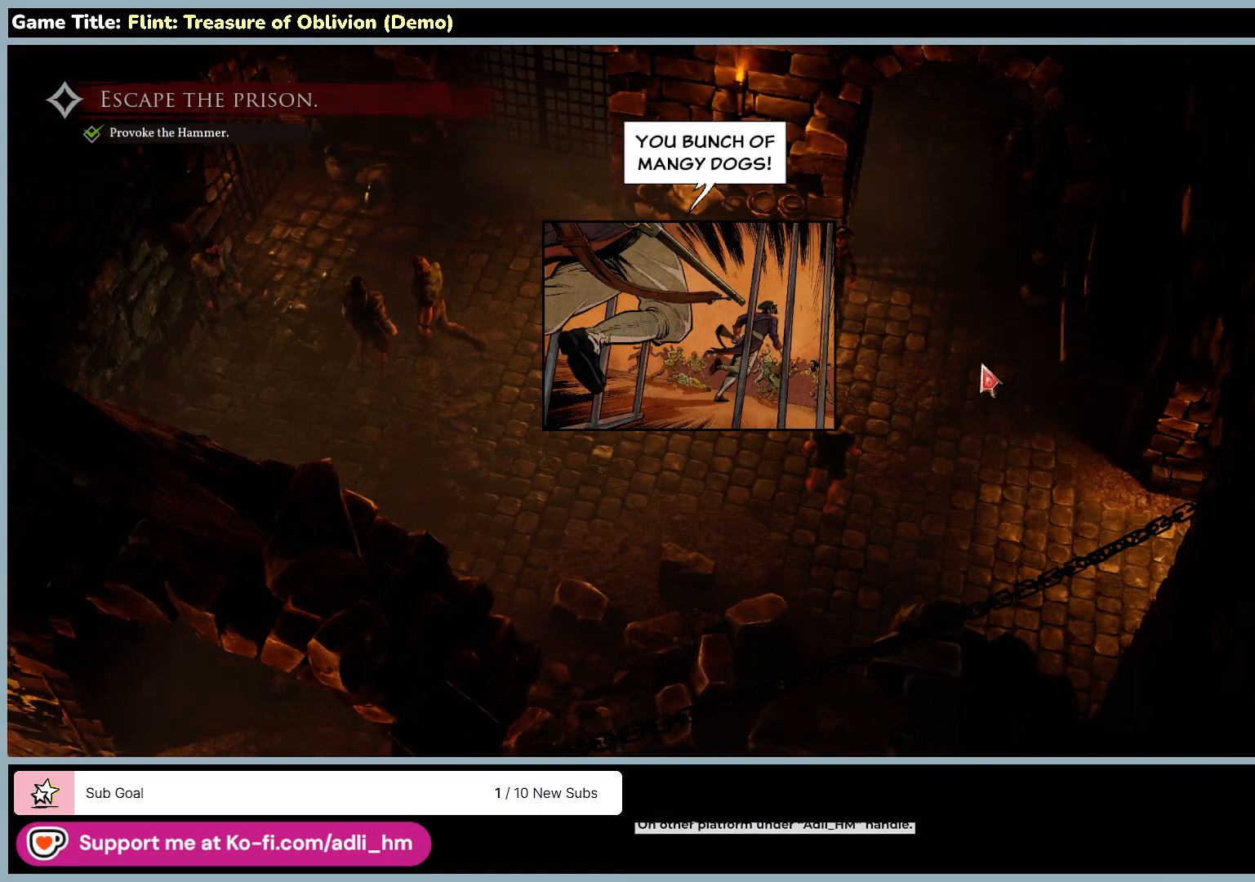
{"keys": [], "mouse": [], "events": [[300, "mouse_left", "up"]]}
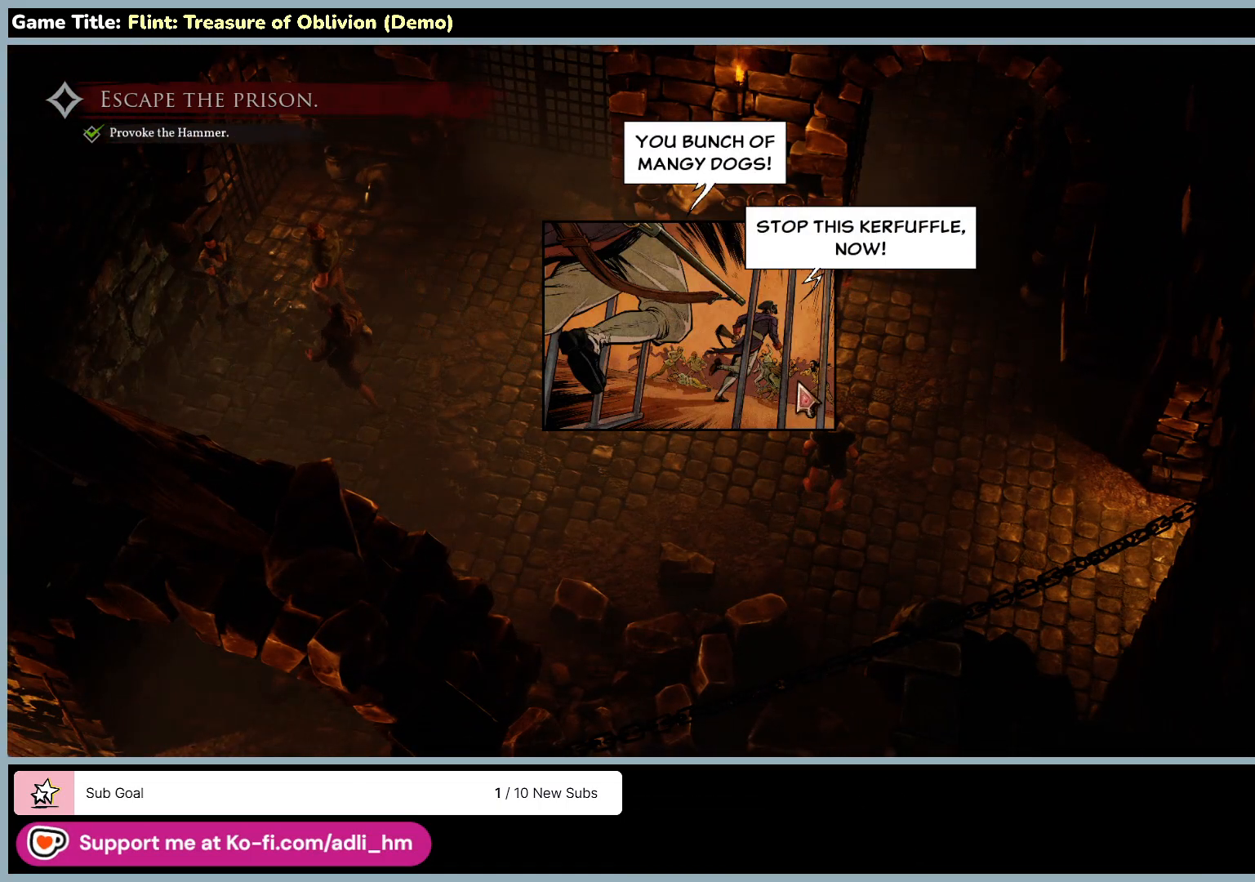
{"keys": [], "mouse": ["left"], "events": [[317, "mouse_left", "down"]]}
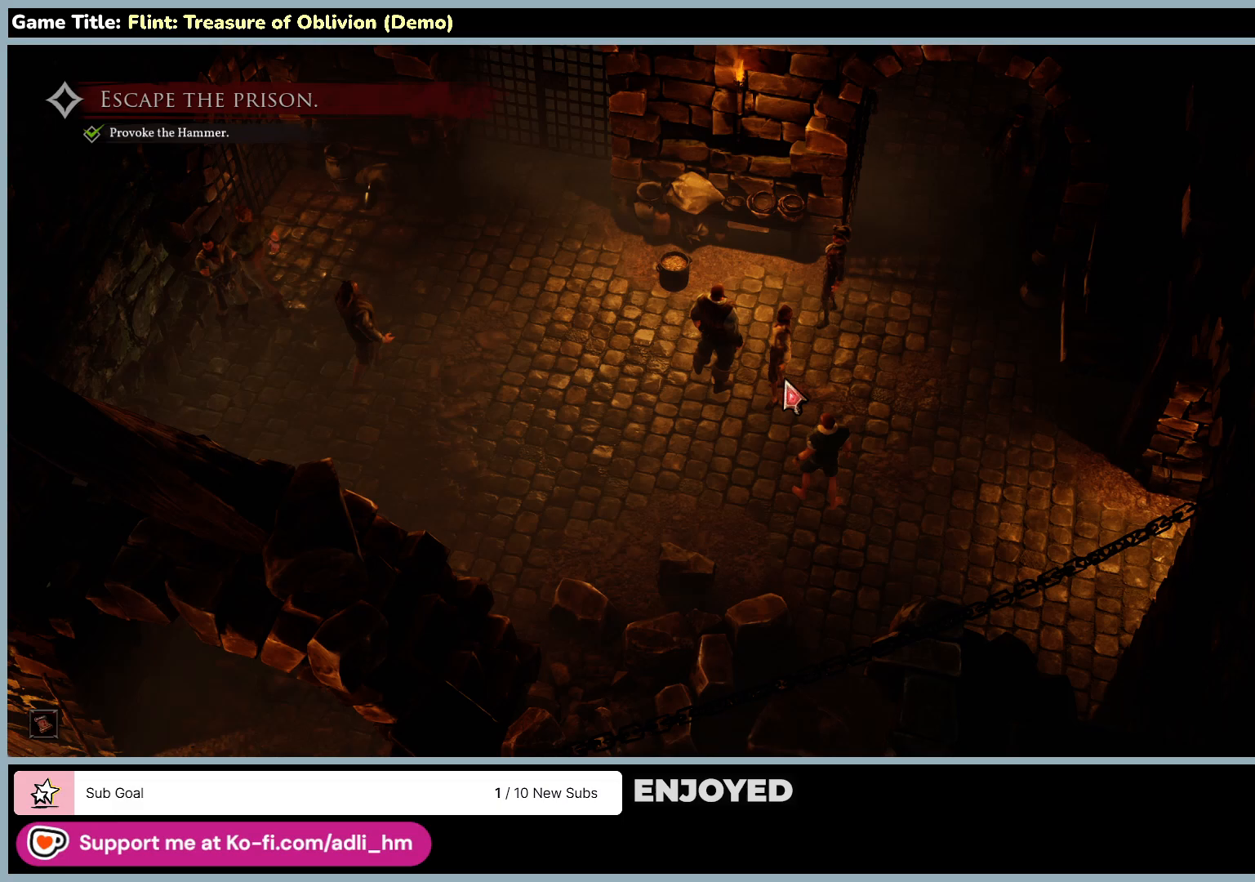
{"keys": [], "mouse": [], "events": [[133, "mouse_left", "up"]]}
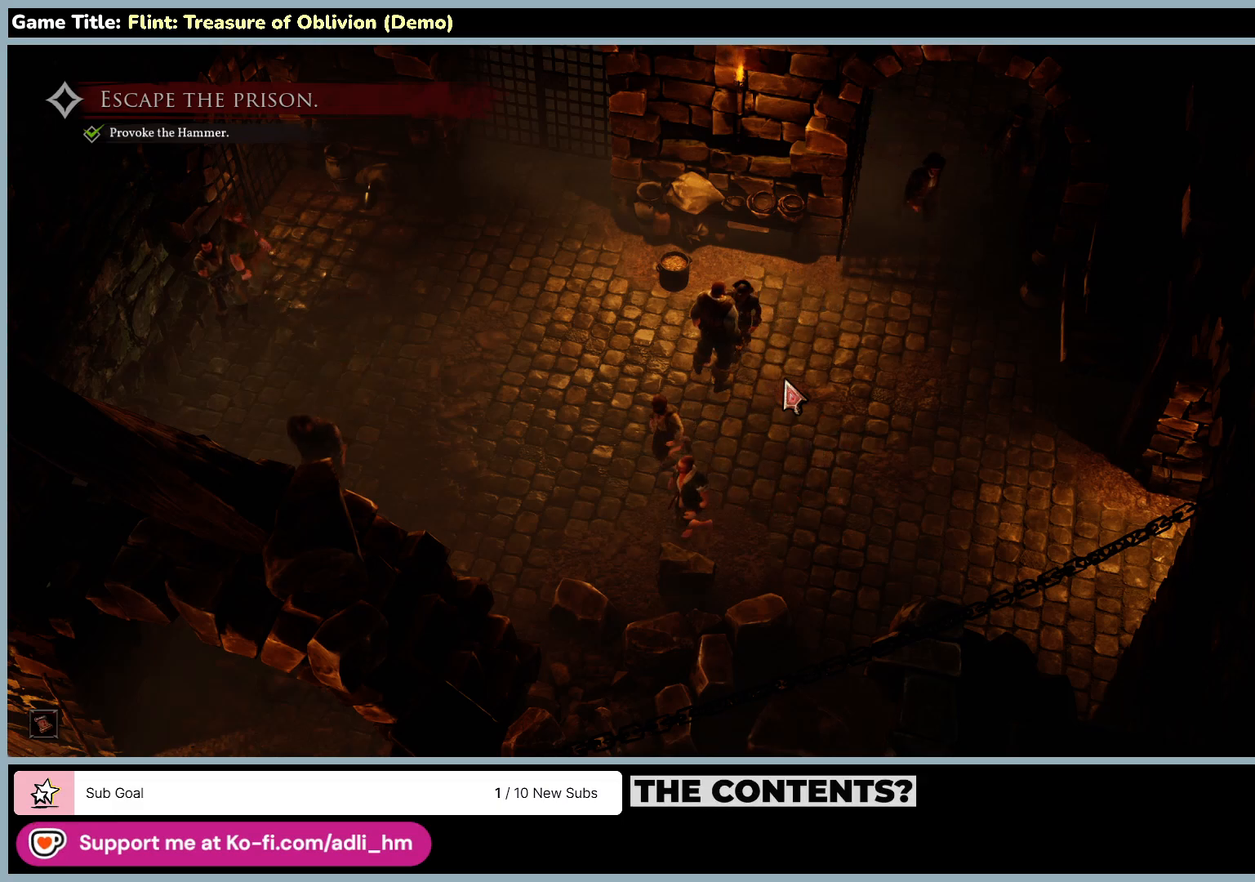
{"keys": [], "mouse": [], "events": []}
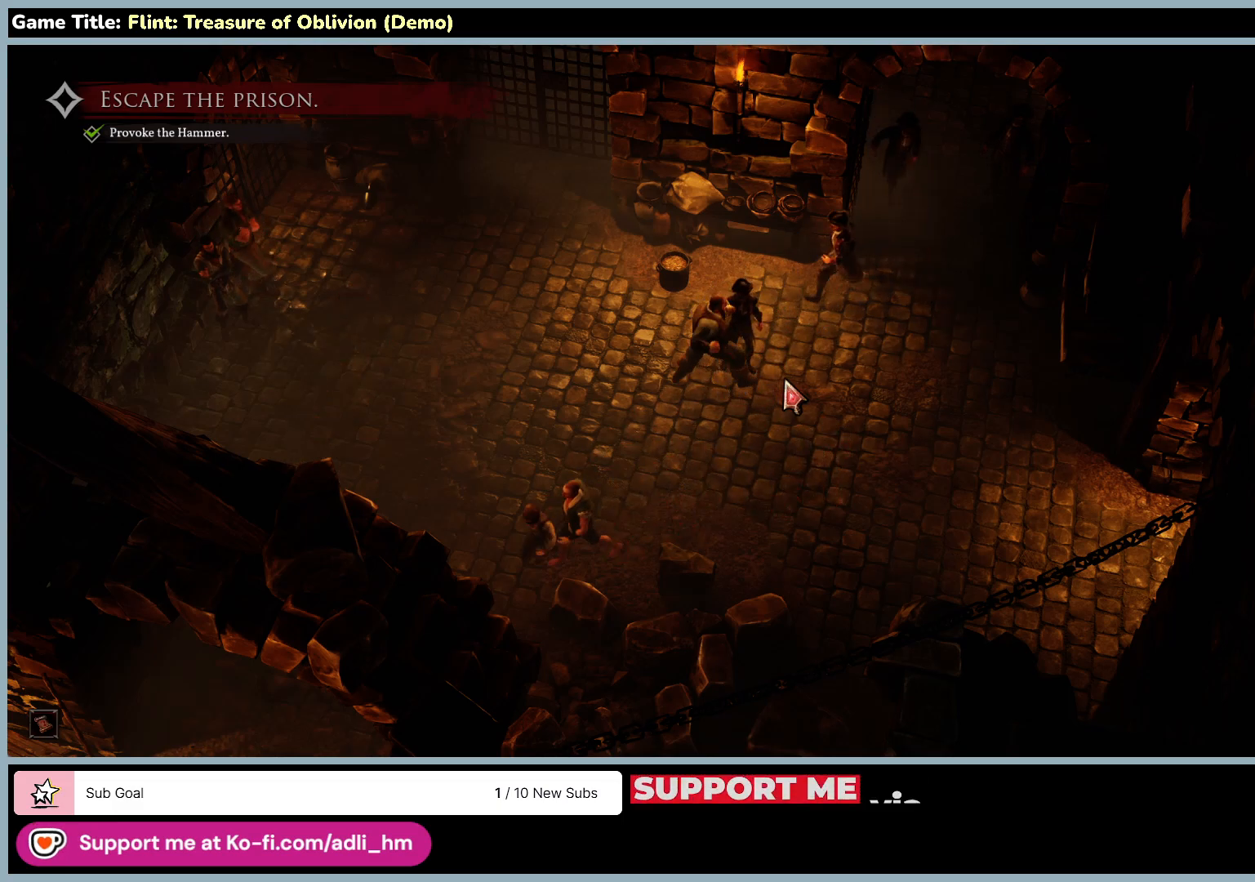
{"keys": [], "mouse": [], "events": []}
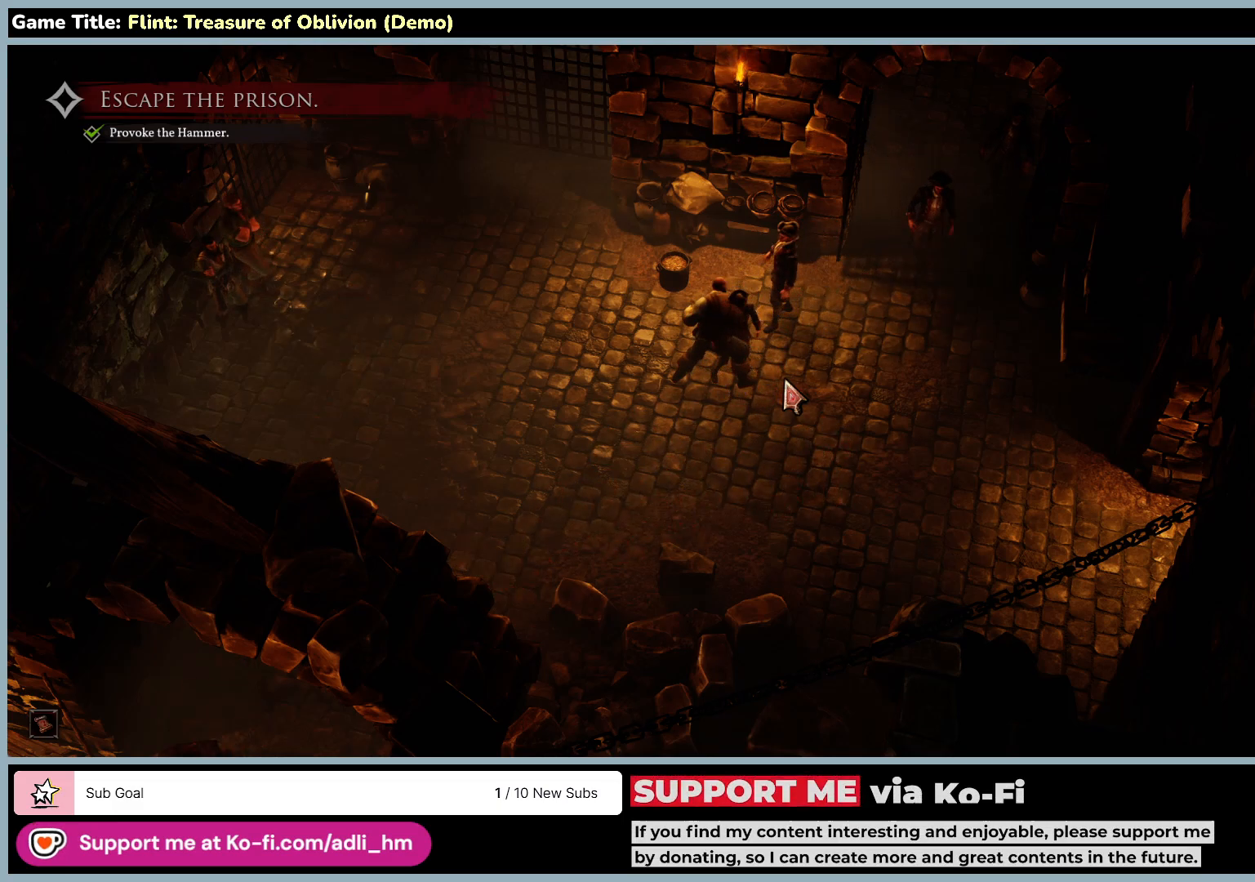
{"keys": [], "mouse": [], "events": []}
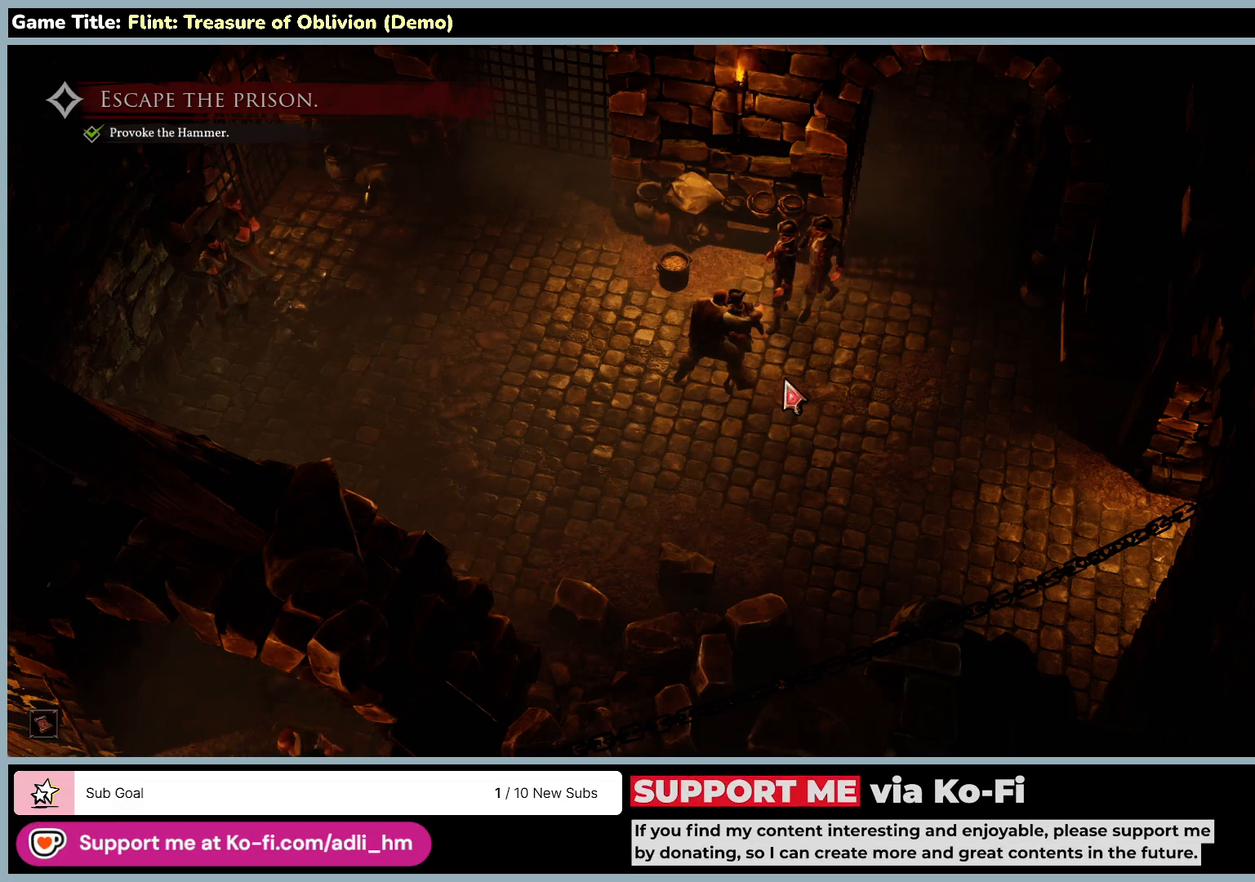
{"keys": [], "mouse": [], "events": []}
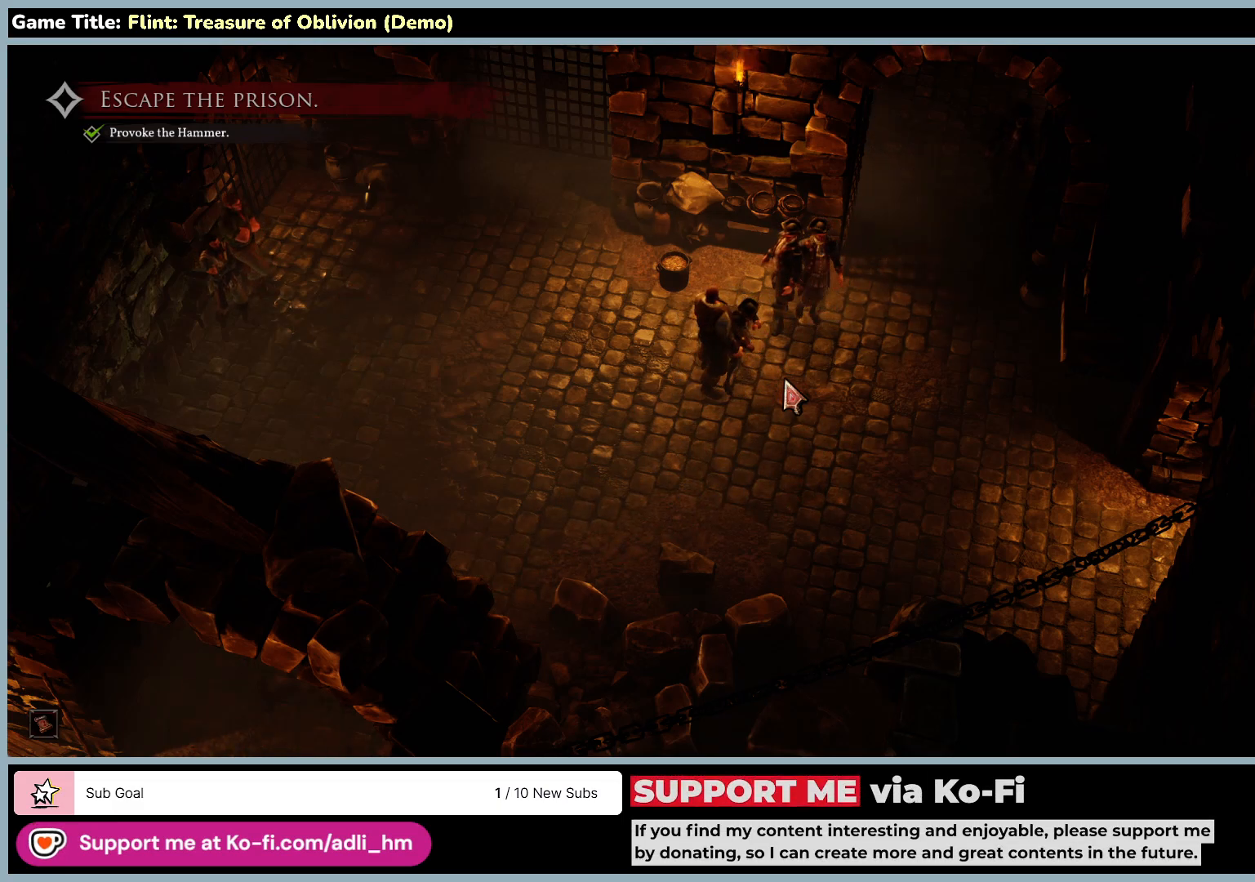
{"keys": [], "mouse": [], "events": []}
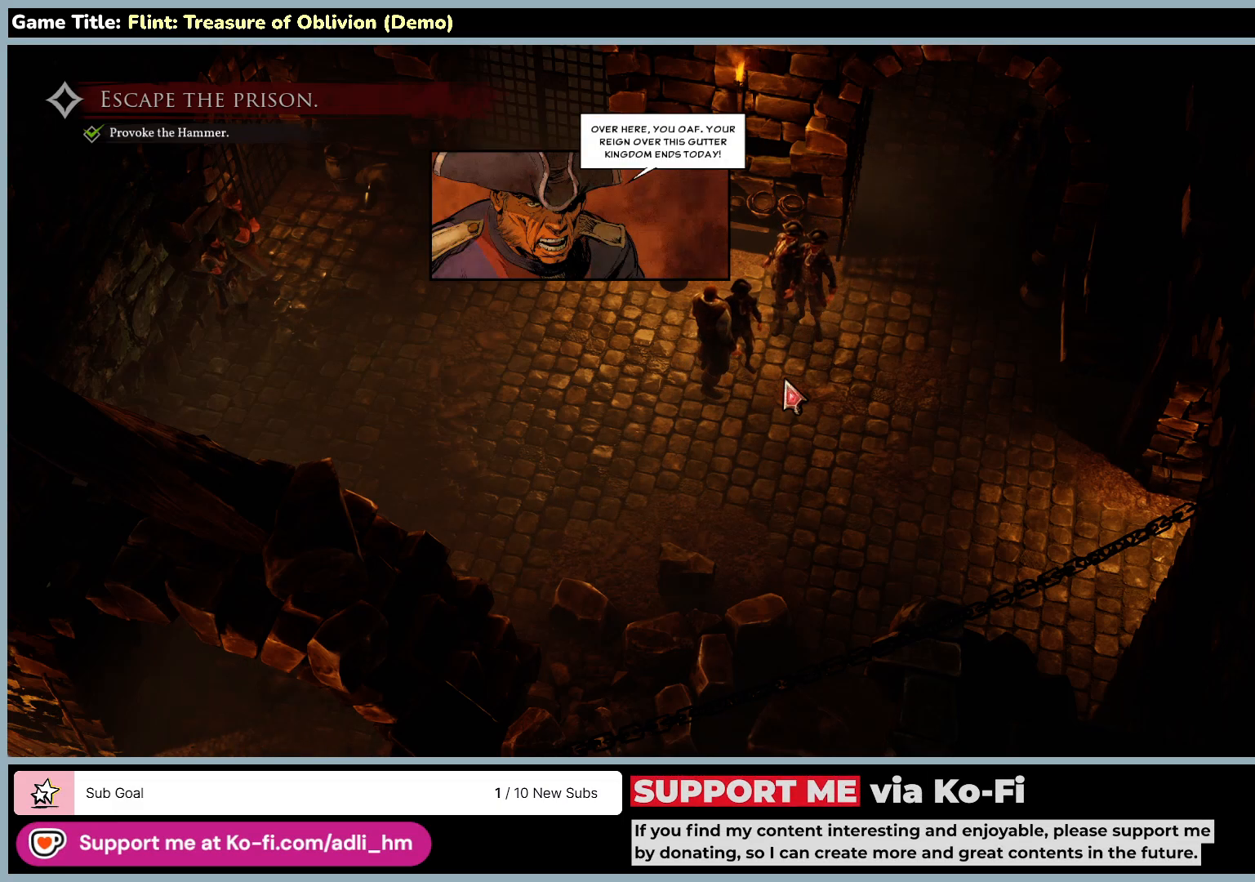
{"keys": [], "mouse": [], "events": []}
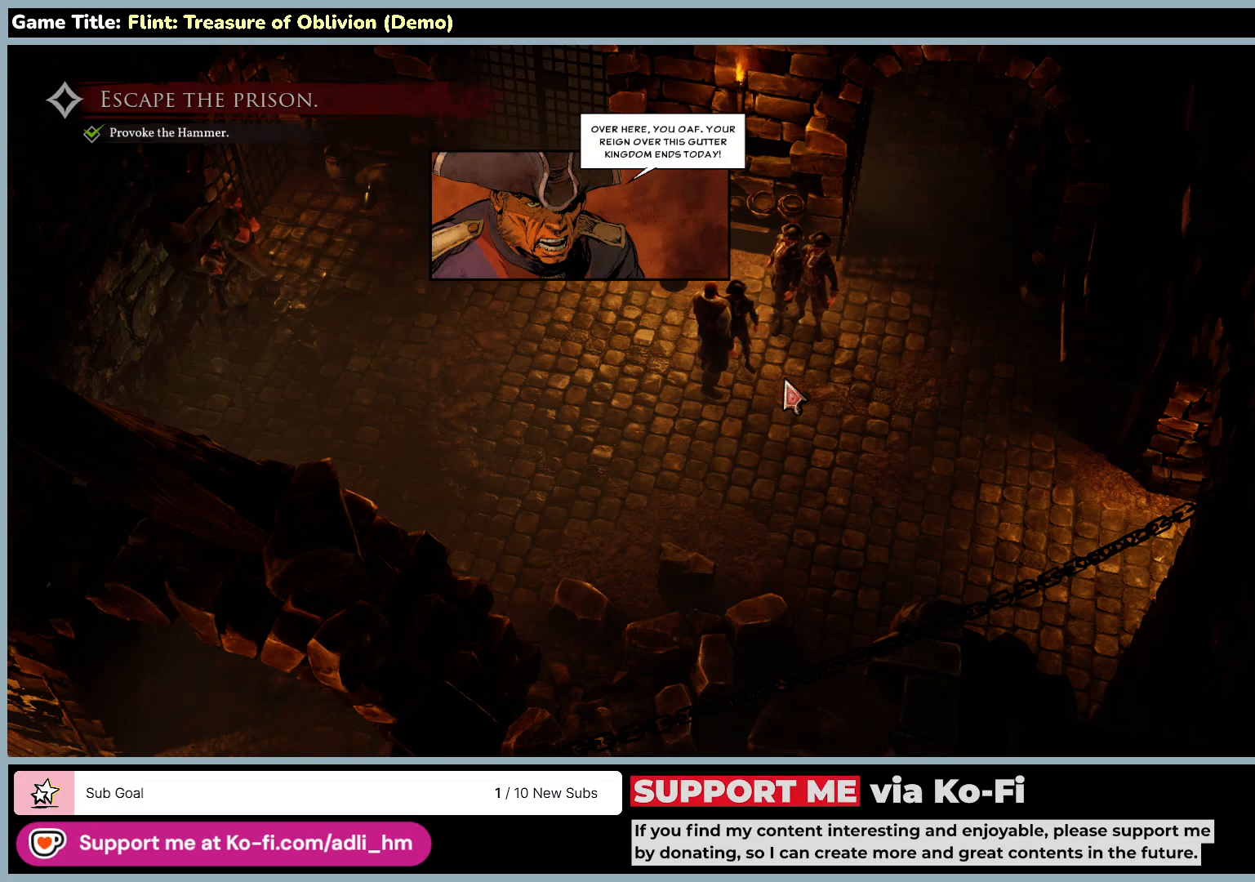
{"keys": [], "mouse": [], "events": []}
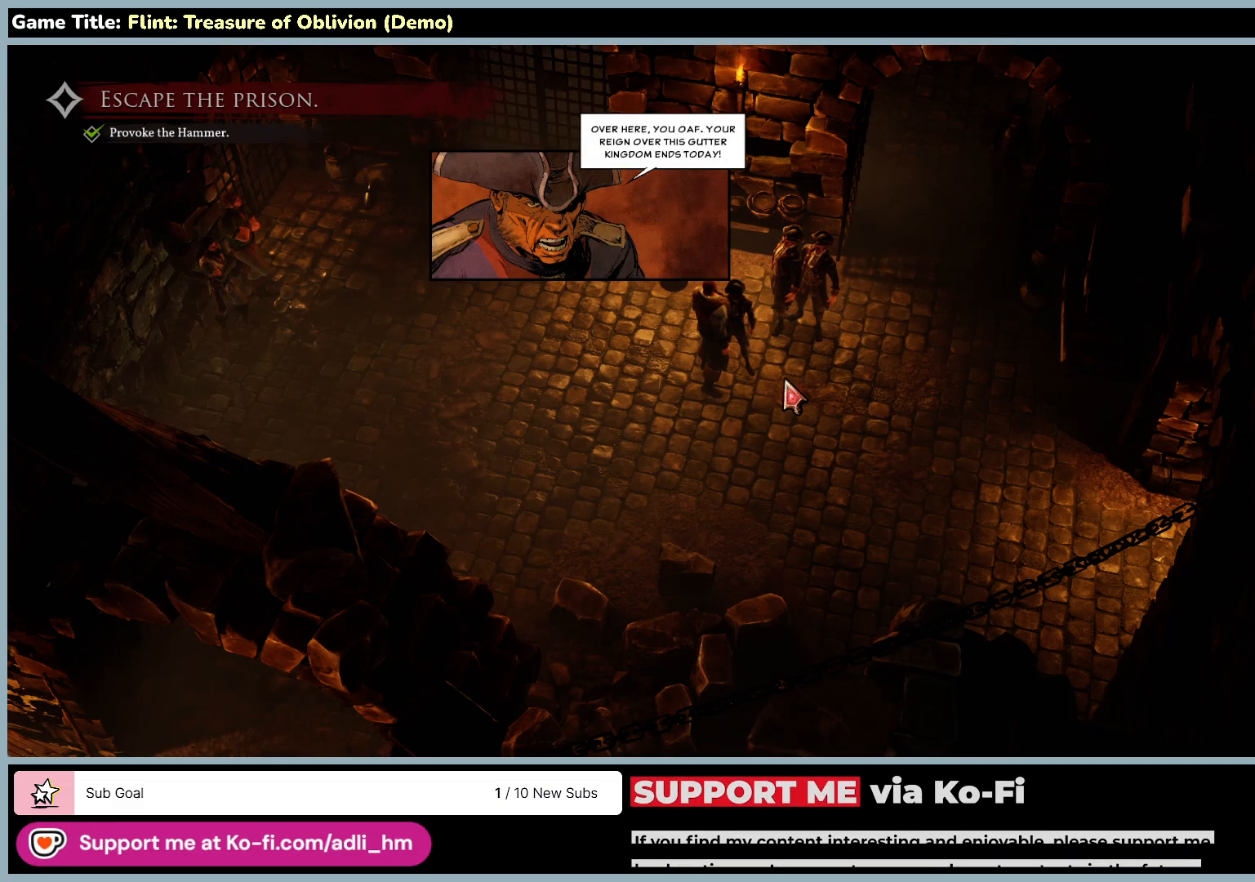
{"keys": [], "mouse": [], "events": []}
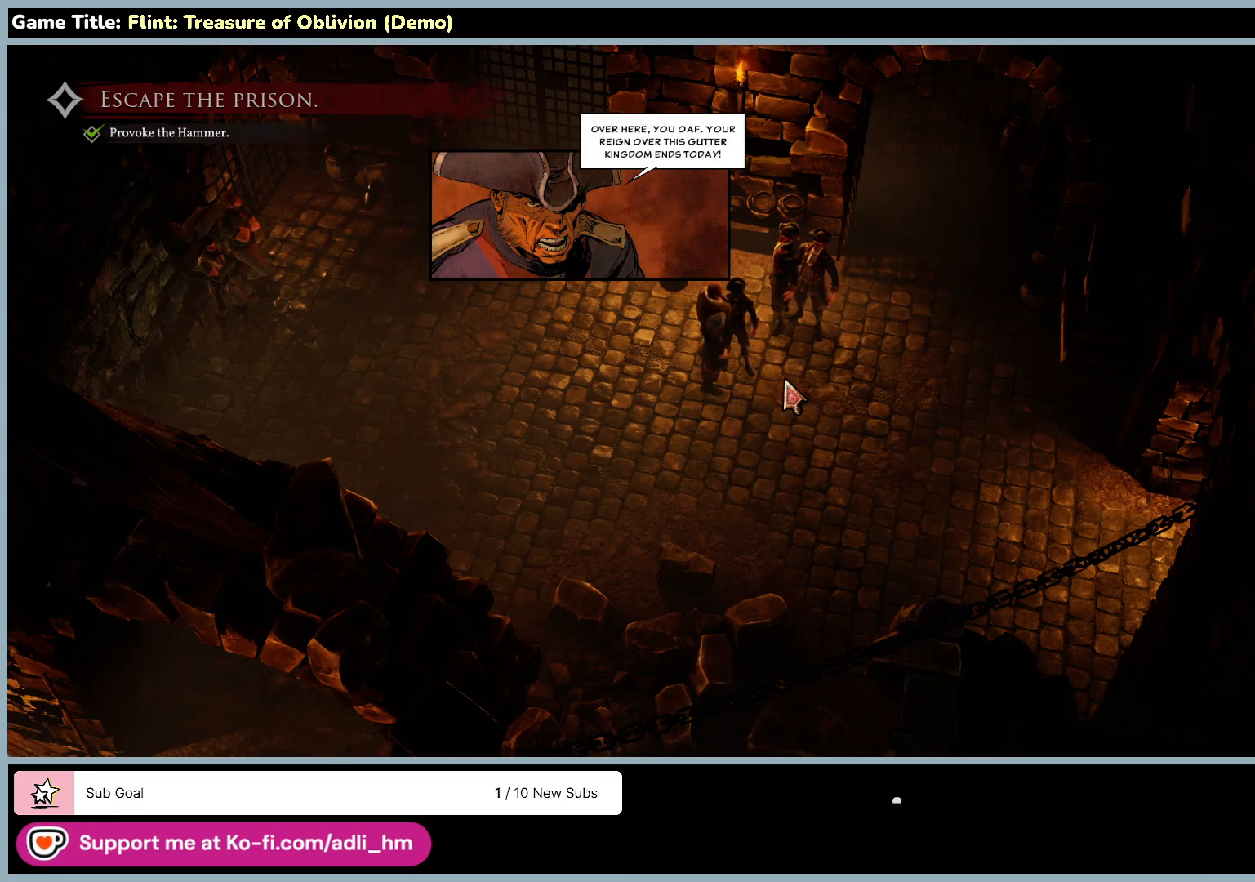
{"keys": [], "mouse": [], "events": []}
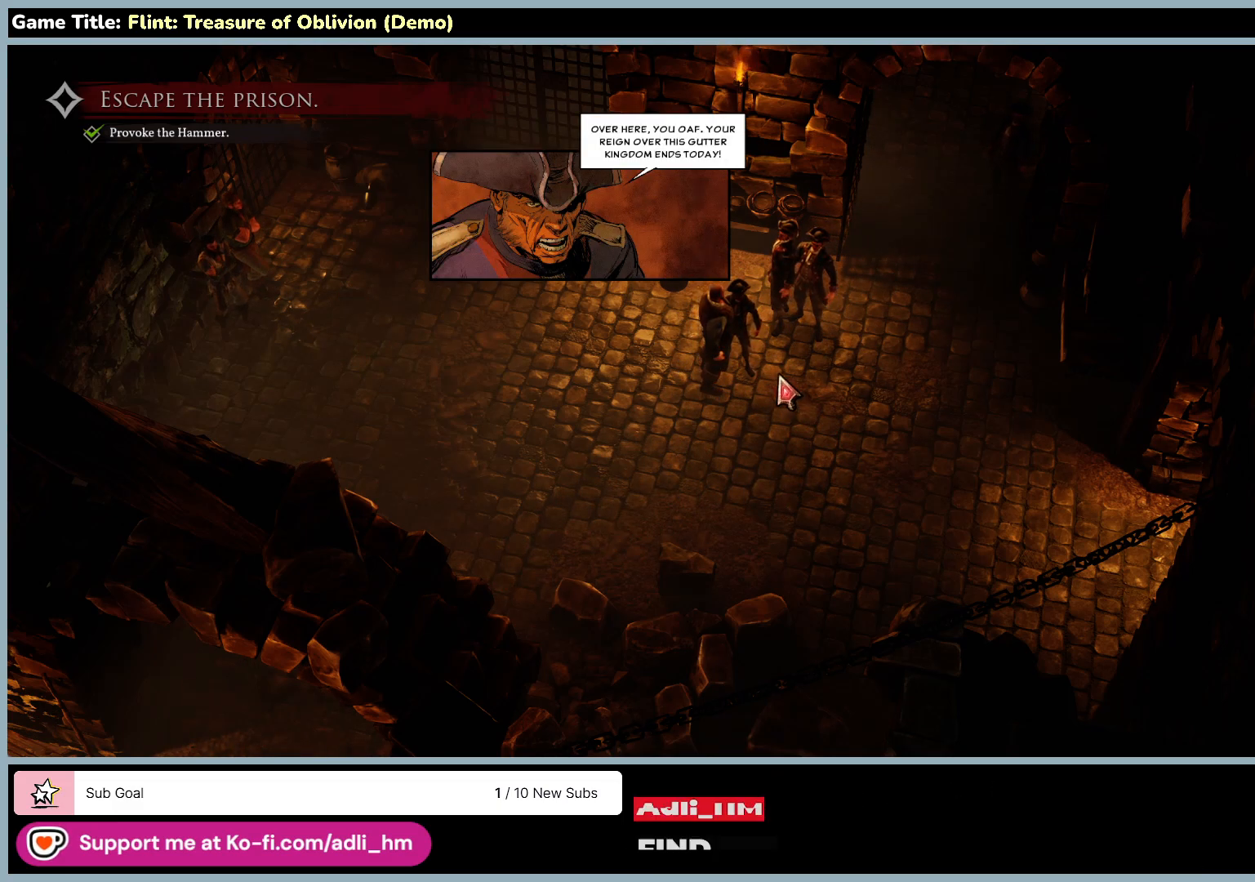
{"keys": [], "mouse": ["left"], "events": [[450, "mouse_left", "down"]]}
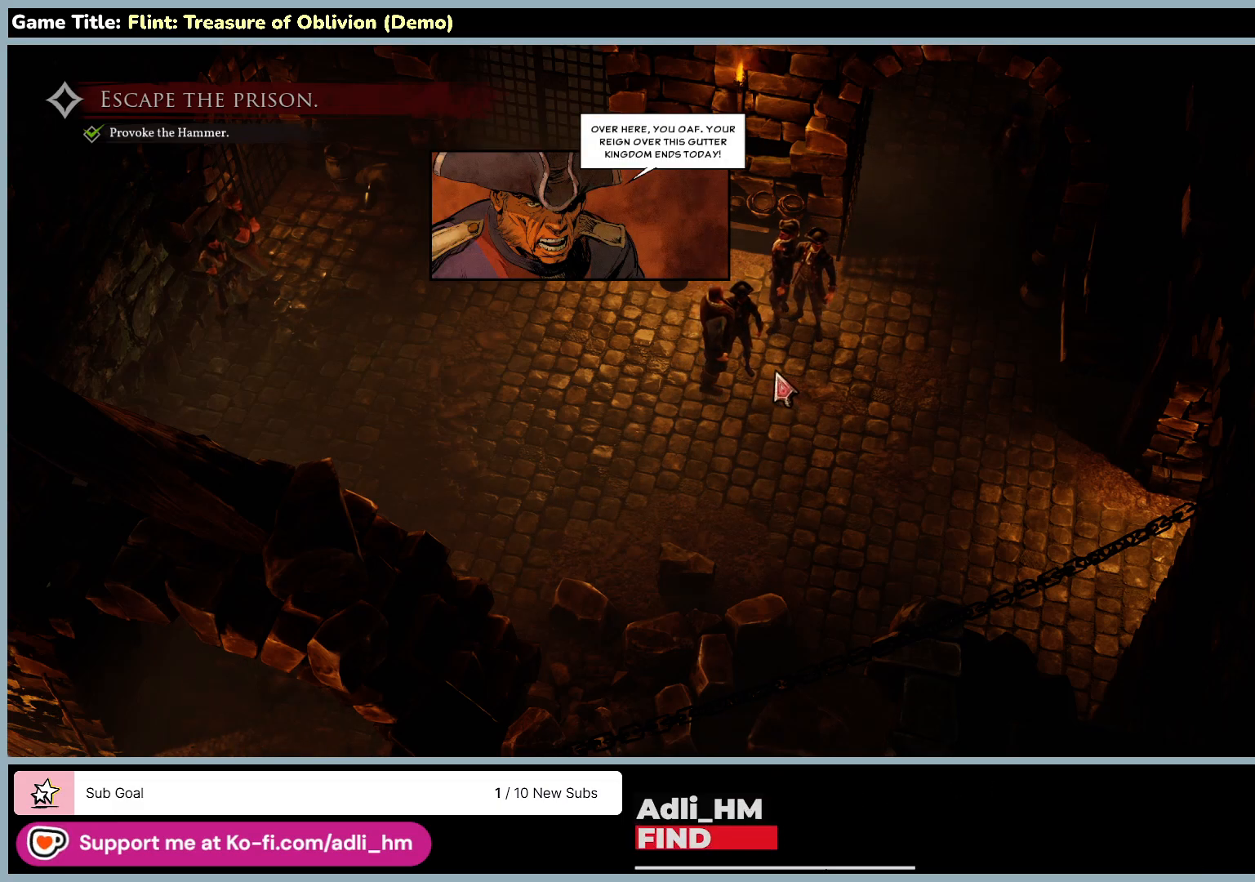
{"keys": [], "mouse": [], "events": [[300, "mouse_left", "up"]]}
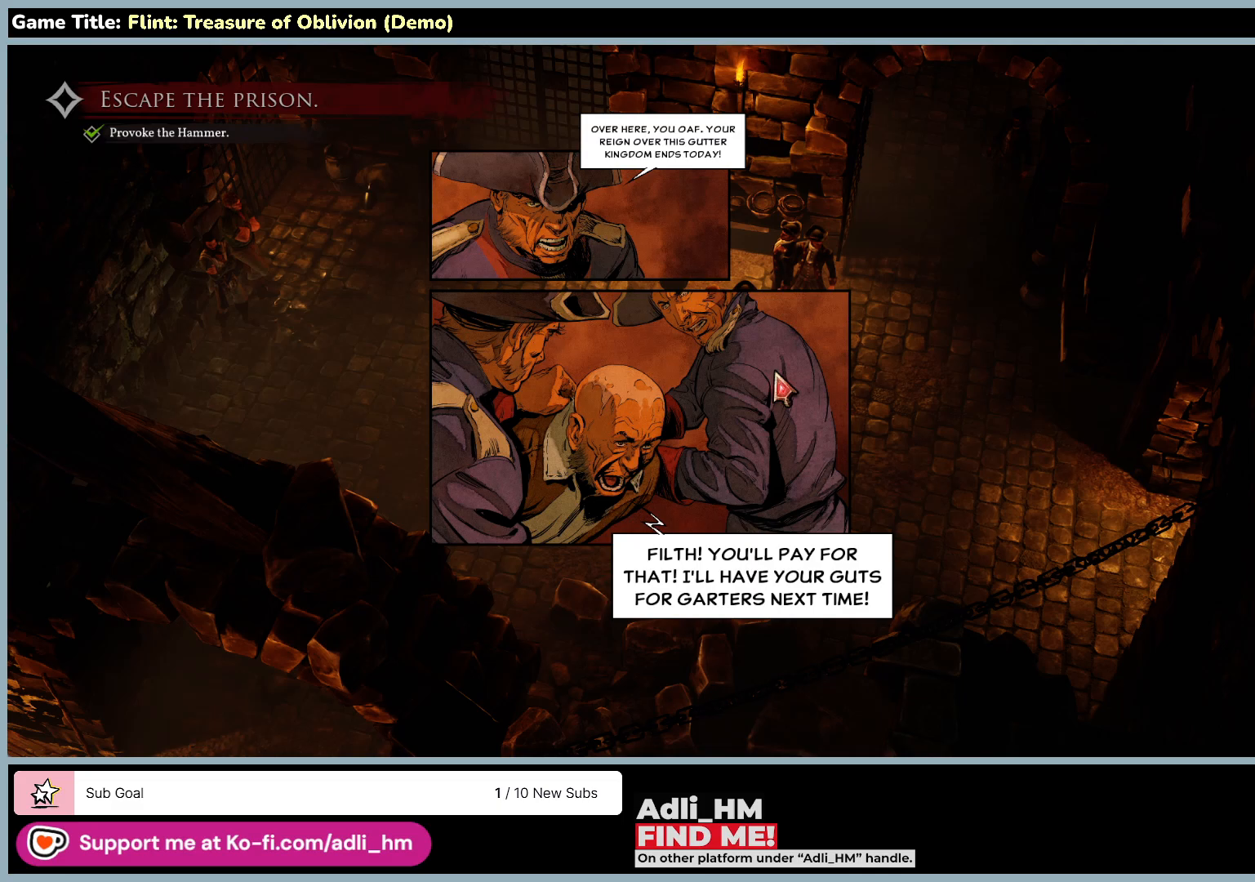
{"keys": [], "mouse": [], "events": []}
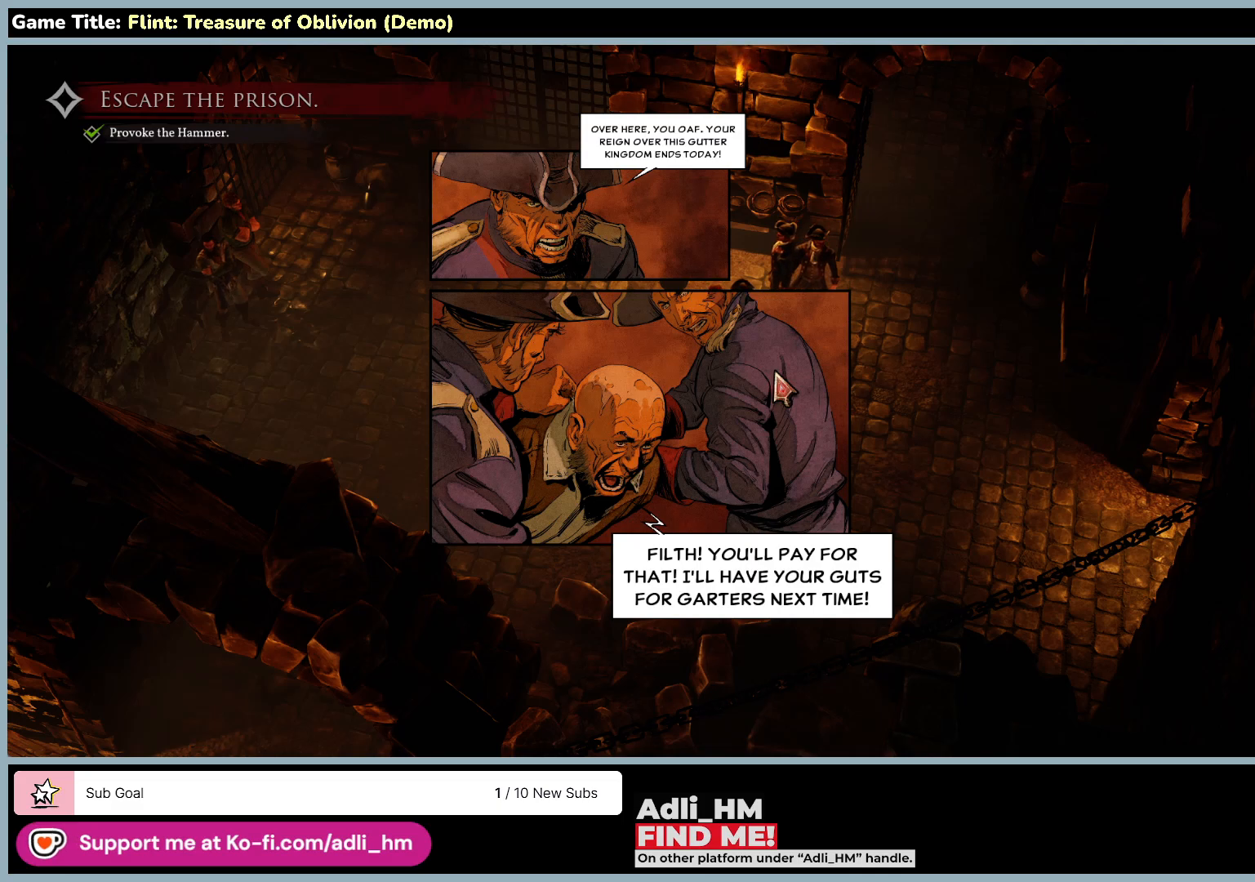
{"keys": [], "mouse": [], "events": []}
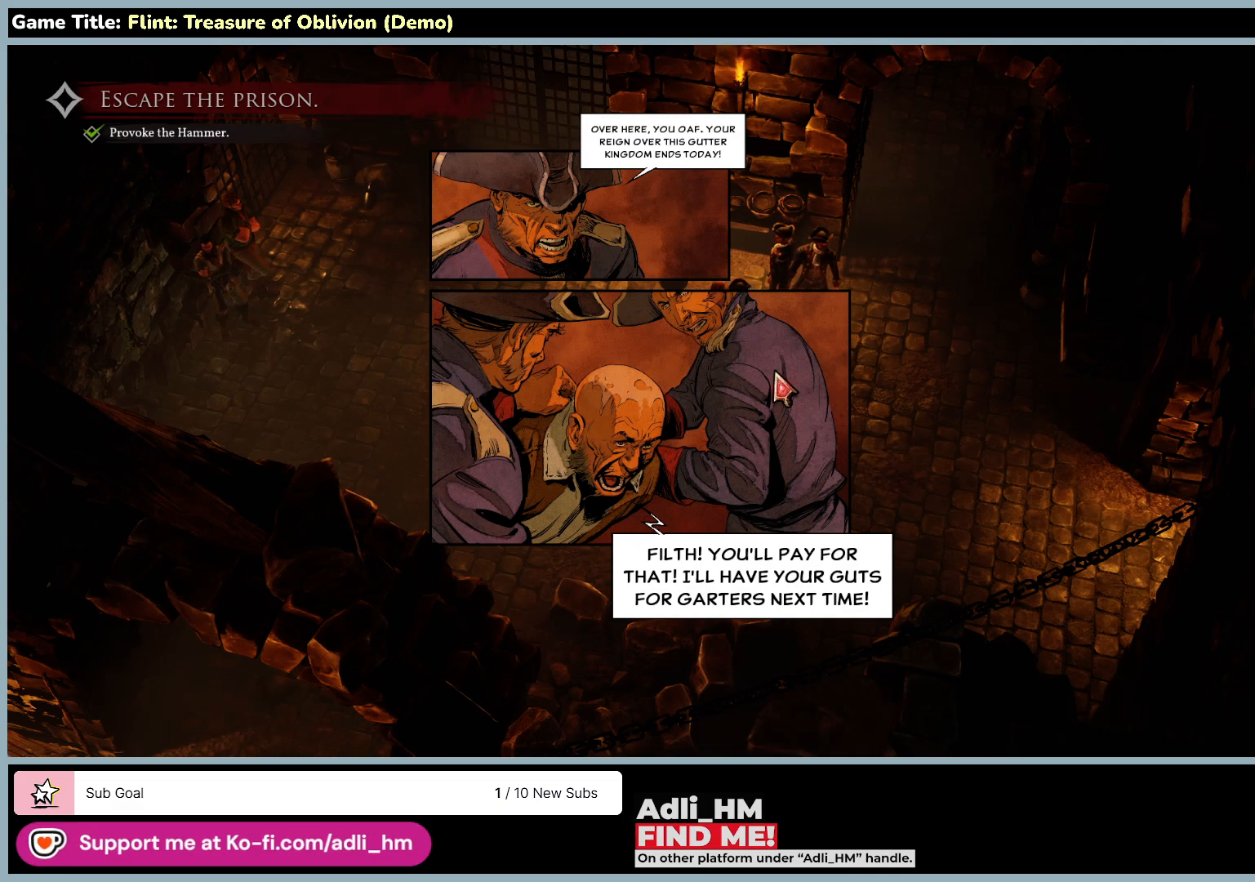
{"keys": [], "mouse": [], "events": []}
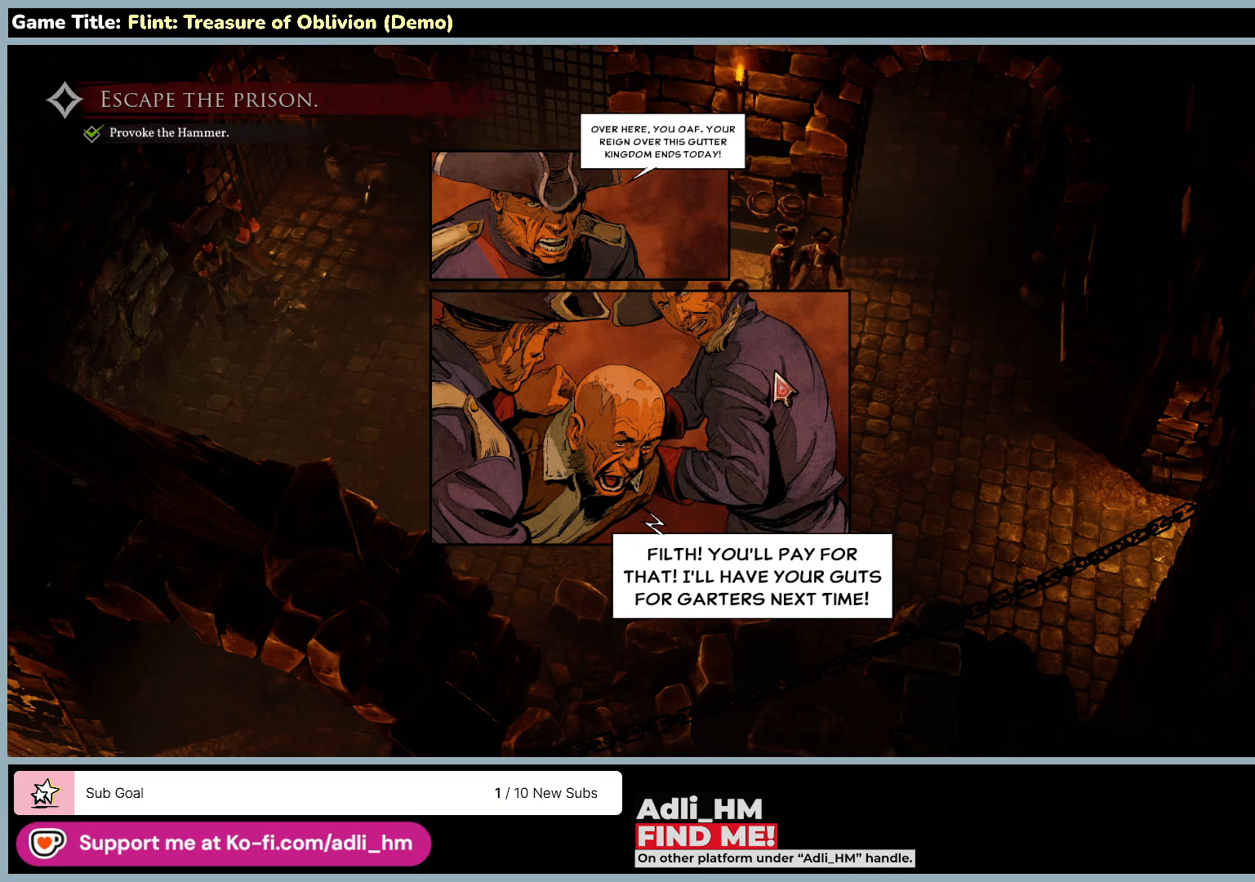
{"keys": [], "mouse": [], "events": []}
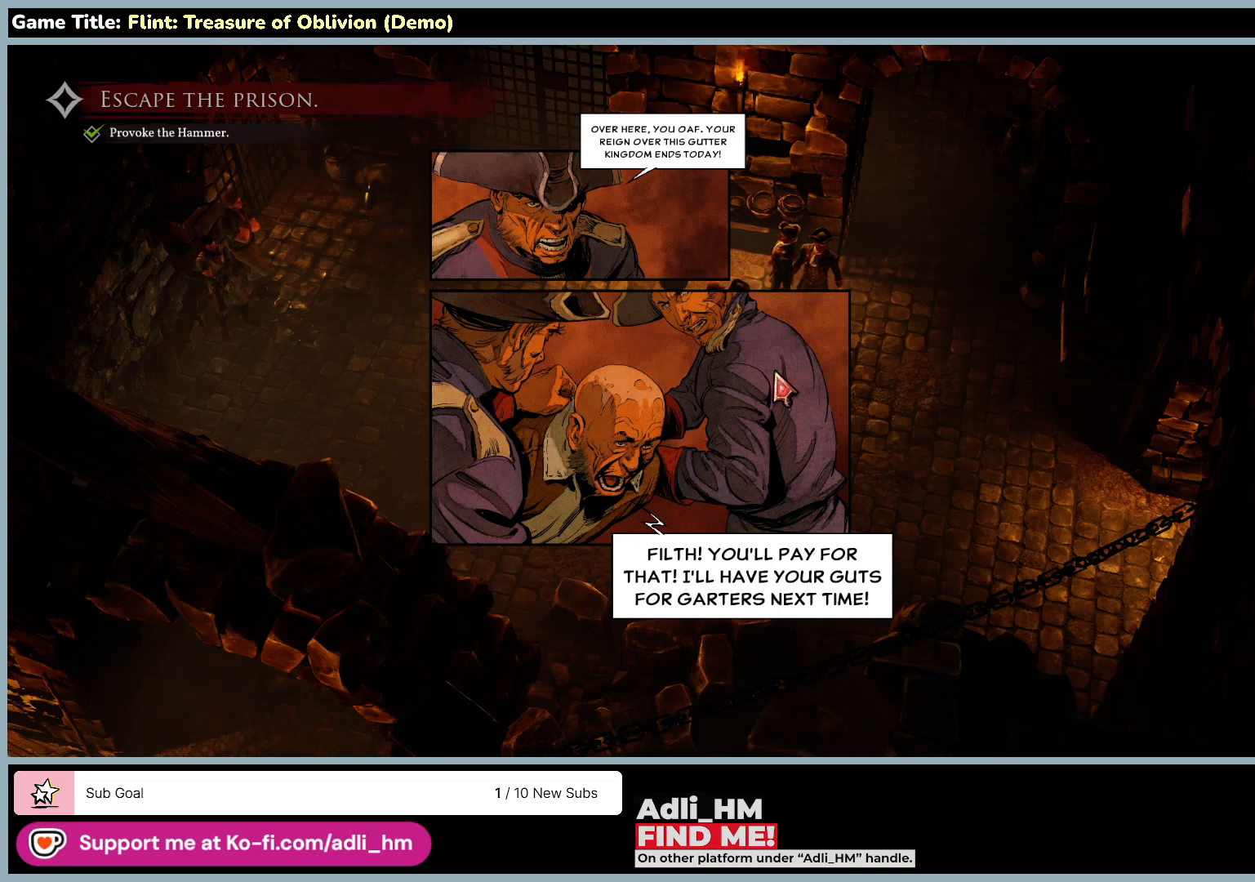
{"keys": [], "mouse": ["left"], "events": [[450, "mouse_left", "down"]]}
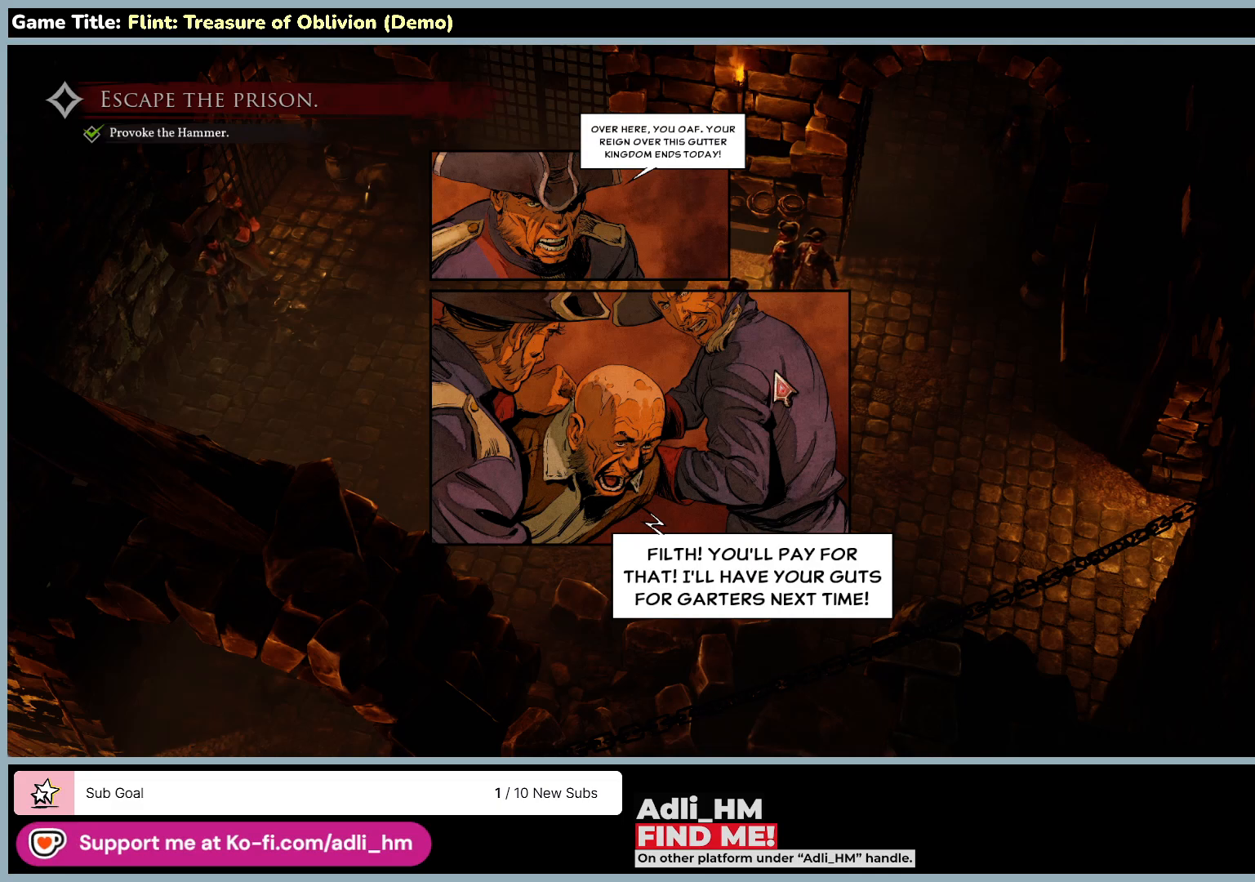
{"keys": [], "mouse": [], "events": [[300, "mouse_left", "up"]]}